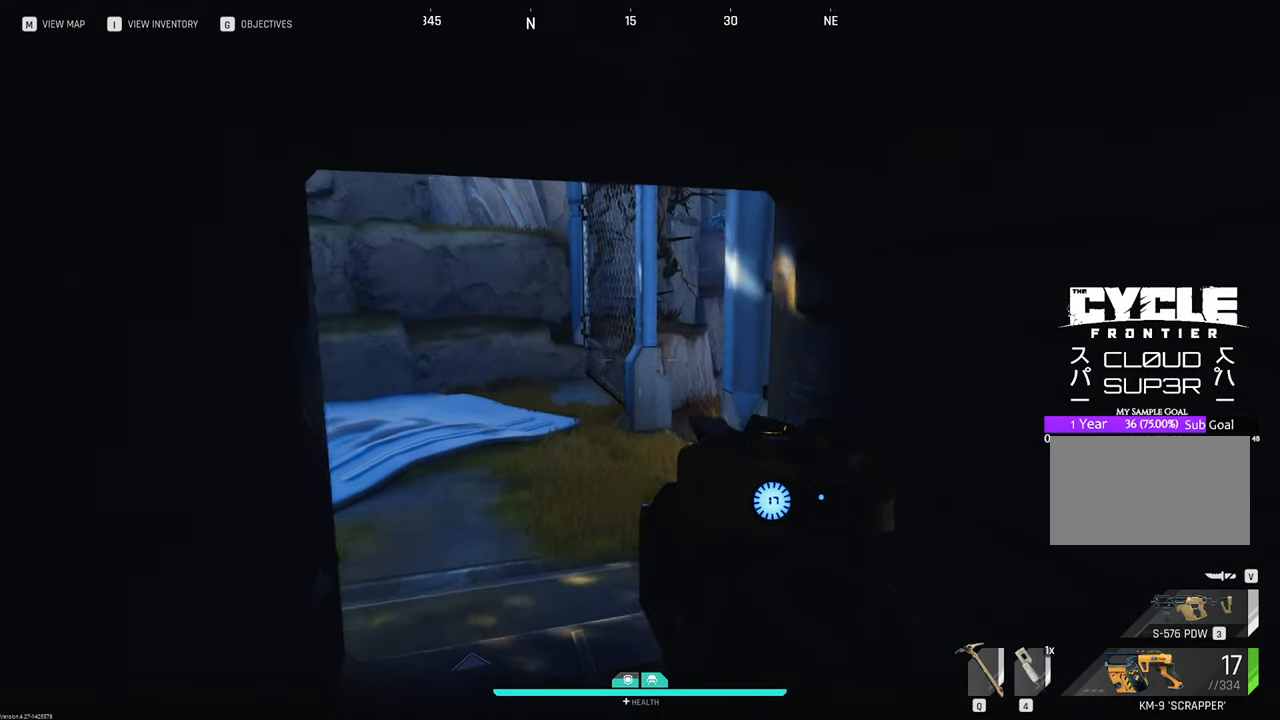
Gameplay with keyboard and mouse; each line is a JSON object with the keys and mouse buttons held at the frame after it. "events" lists presses ("down") and releases ("up") of "1", "2", "3", "4", "5", "a", "b", "c", "caps_lock", "ctrl", "d", "e", "f", "g", "q", "r", "s", "shift", "space", "t", "tab", "tilde", "v", "w", "x", "z", "mouse_left", "mouse_wheel" and "mouse_right" between this image and that frame as [ms after this image, input, new state], when the widget could be followed in between. "mouse_left", "mouse_wheel", "mouse_right" = the "left", "wheel", "right" buttons of the "mouse" list. No other keys are recorded. "wheel" means that the mouse wheel is clicked or scrolled. "mouse_move" is the direction in which the mouse moves at that frame (one of eight, or "still"), when it could be read.
{"keys": ["a", "w"], "mouse": [], "mouse_move": "still", "events": [[150, "a", "down"]]}
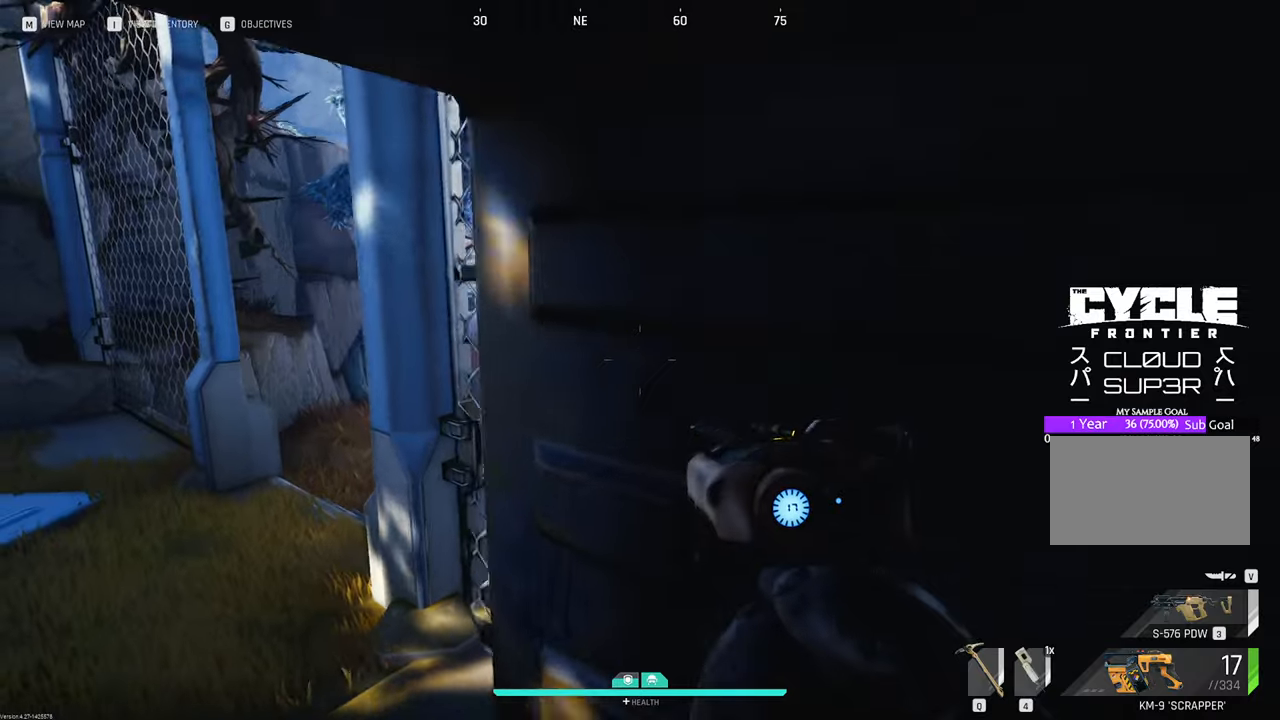
{"keys": ["a"], "mouse": [], "mouse_move": "still", "events": [[200, "w", "up"]]}
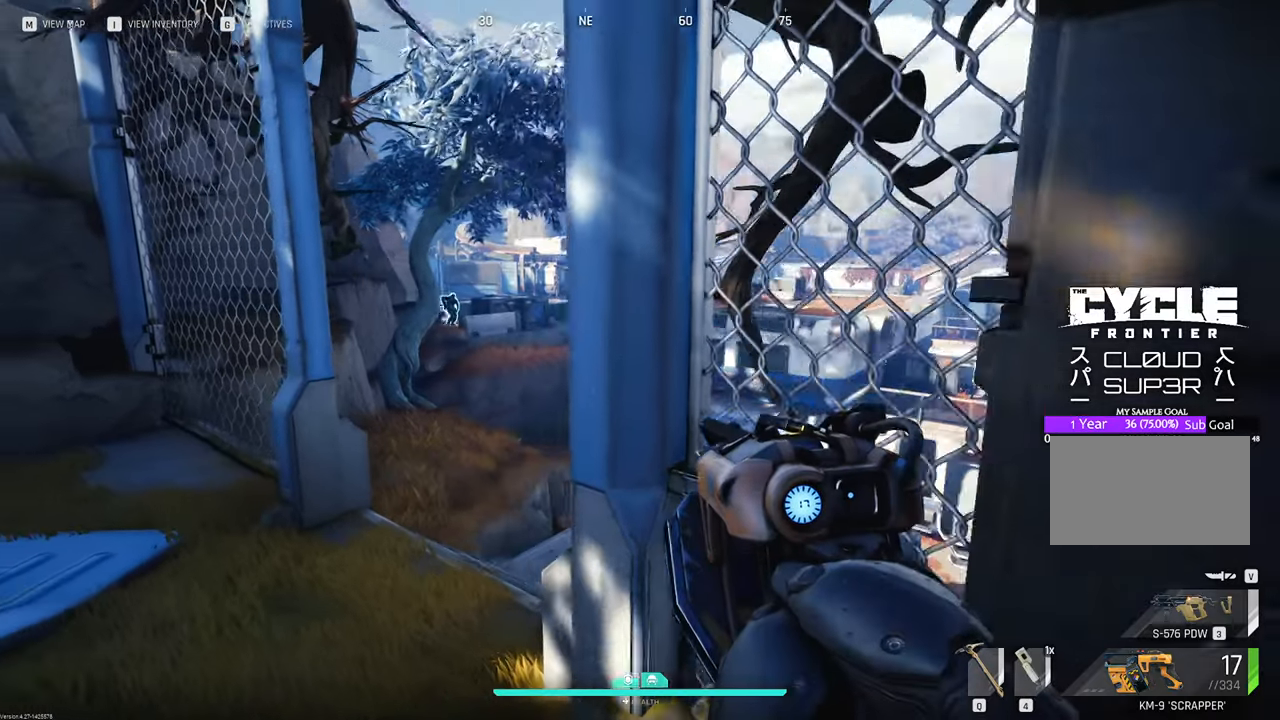
{"keys": ["d", "s"], "mouse": [], "mouse_move": "left", "events": [[33, "s", "down"], [83, "a", "up"], [133, "d", "down"]]}
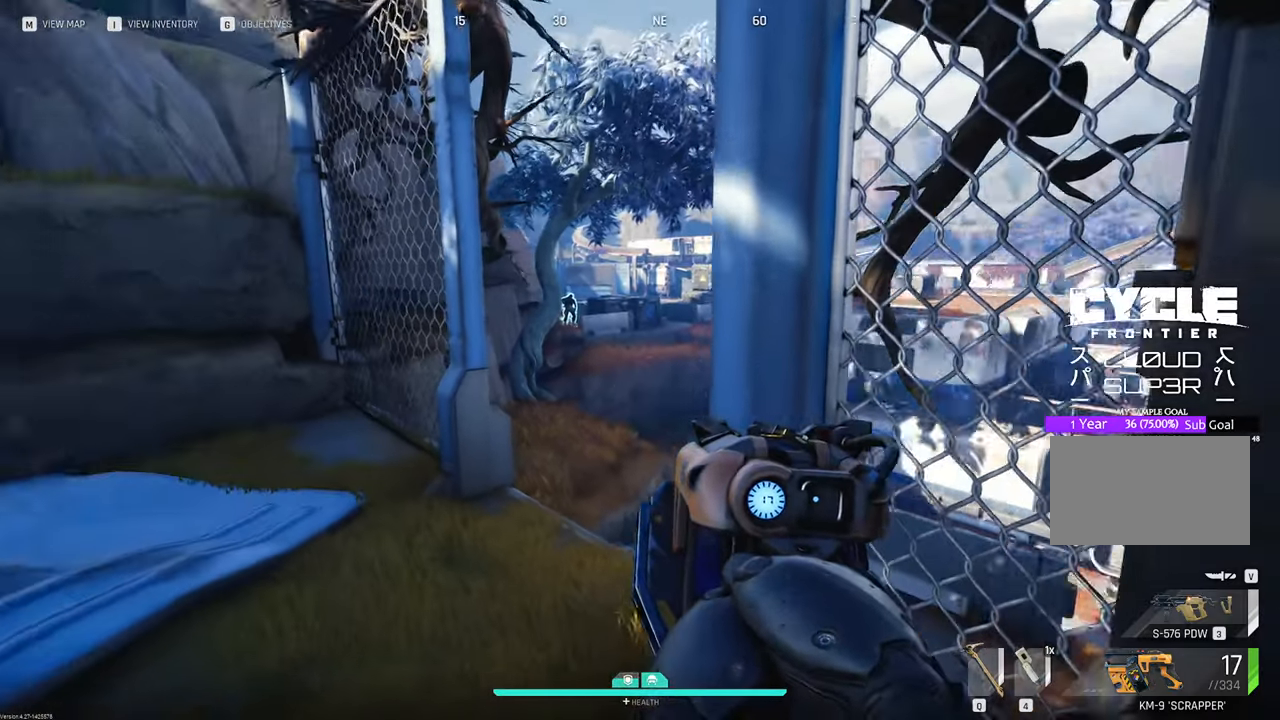
{"keys": [], "mouse": [], "mouse_move": "still", "events": [[50, "d", "up"], [50, "s", "up"]]}
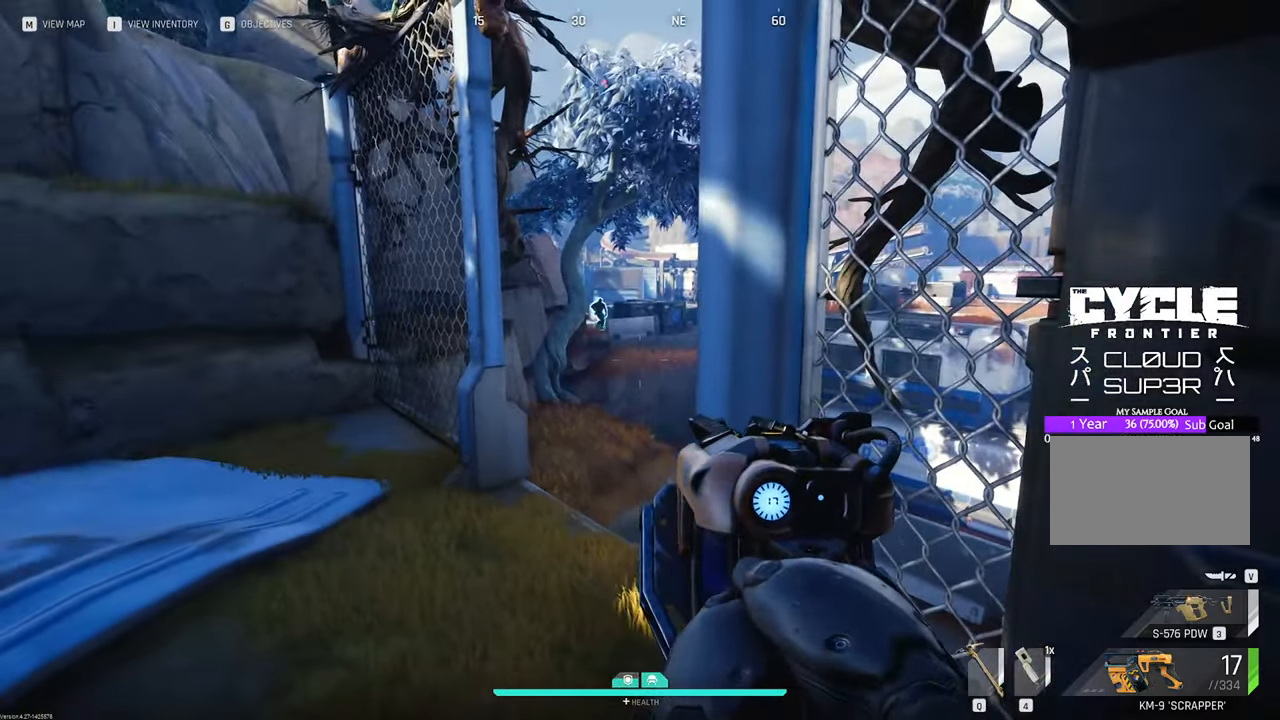
{"keys": [], "mouse": [], "mouse_move": "still", "events": [[150, "s", "down"], [200, "s", "up"]]}
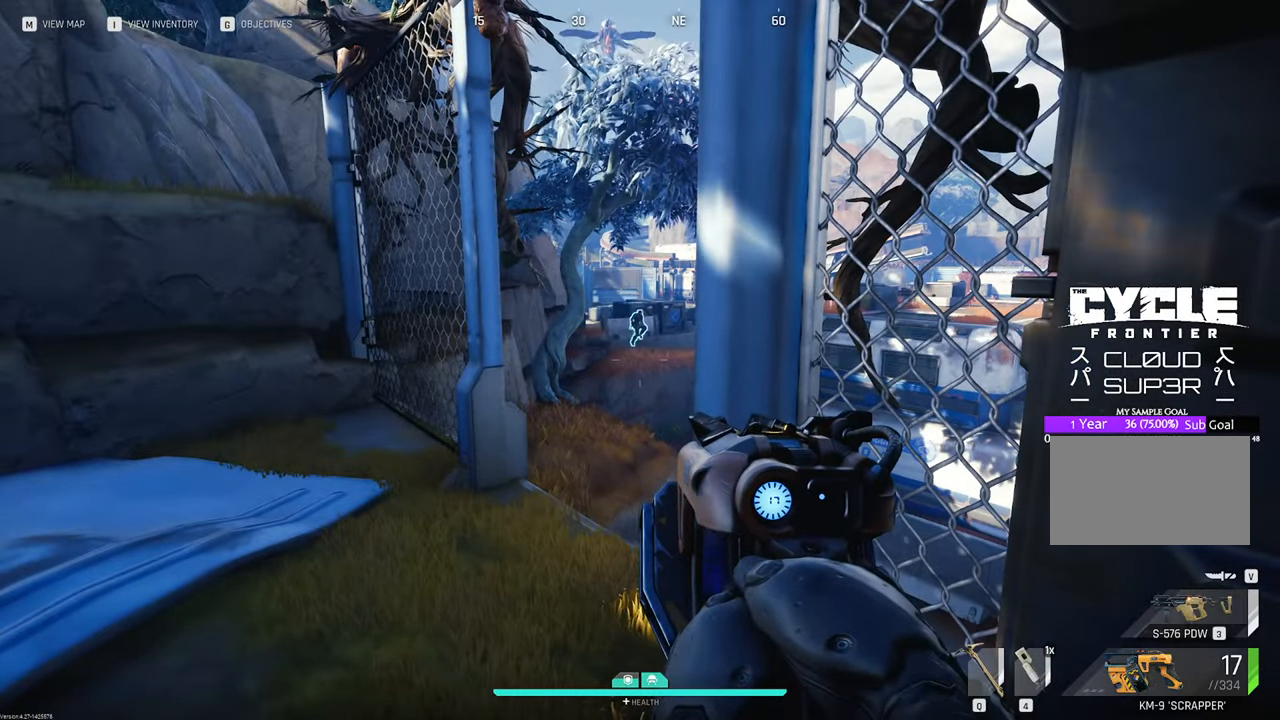
{"keys": ["d"], "mouse": [], "mouse_move": "still", "events": [[116, "d", "down"], [266, "s", "down"], [466, "s", "up"]]}
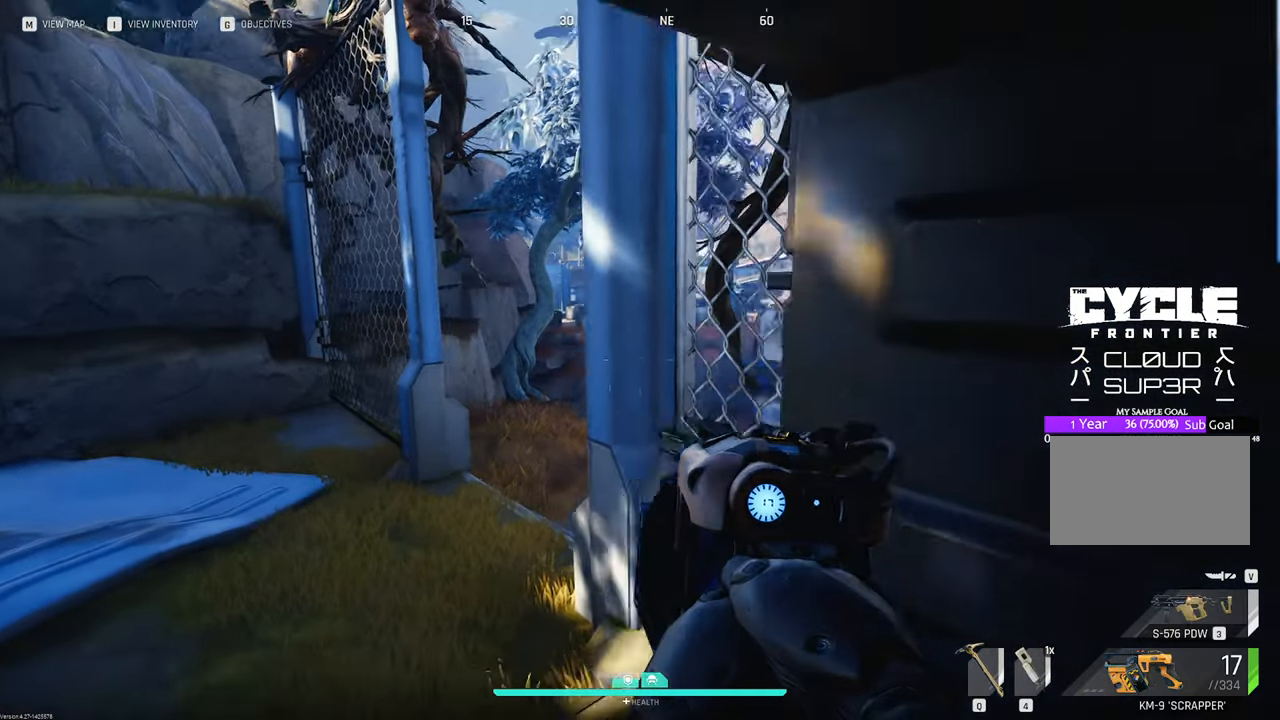
{"keys": ["w"], "mouse": [], "mouse_move": "still", "events": [[150, "w", "down"], [383, "d", "up"]]}
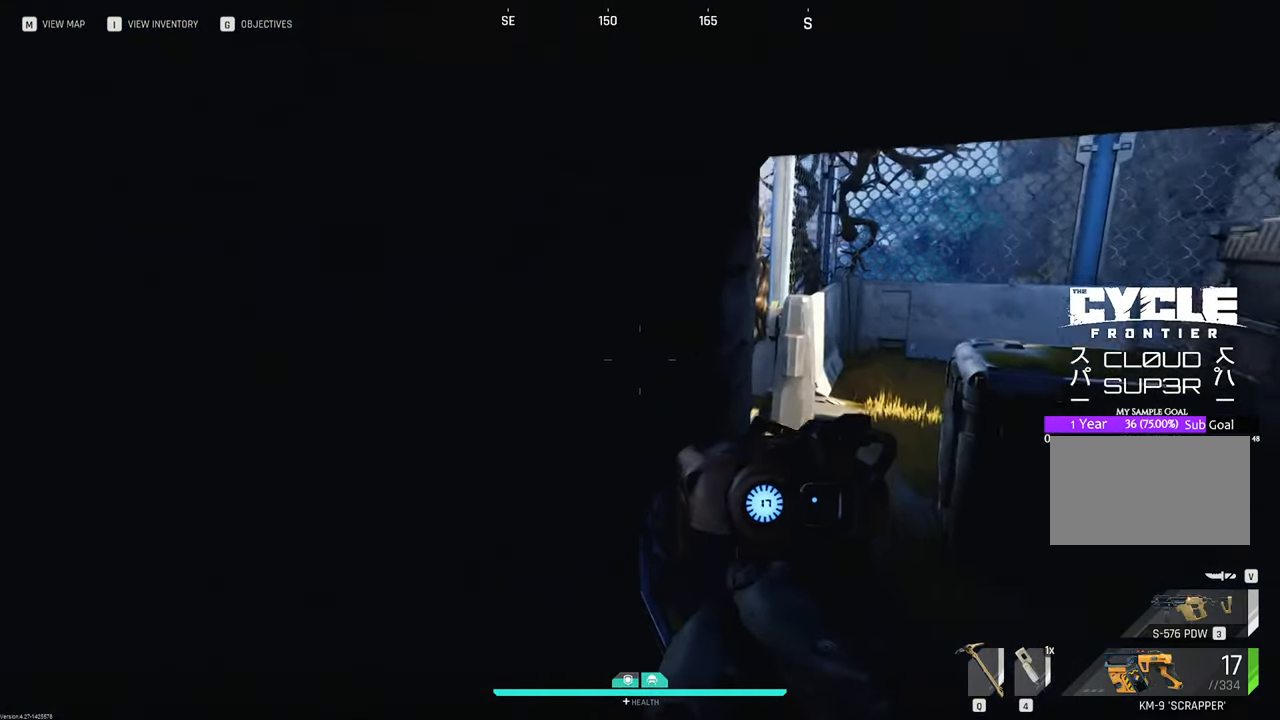
{"keys": [], "mouse": [], "mouse_move": "left", "events": [[450, "w", "up"]]}
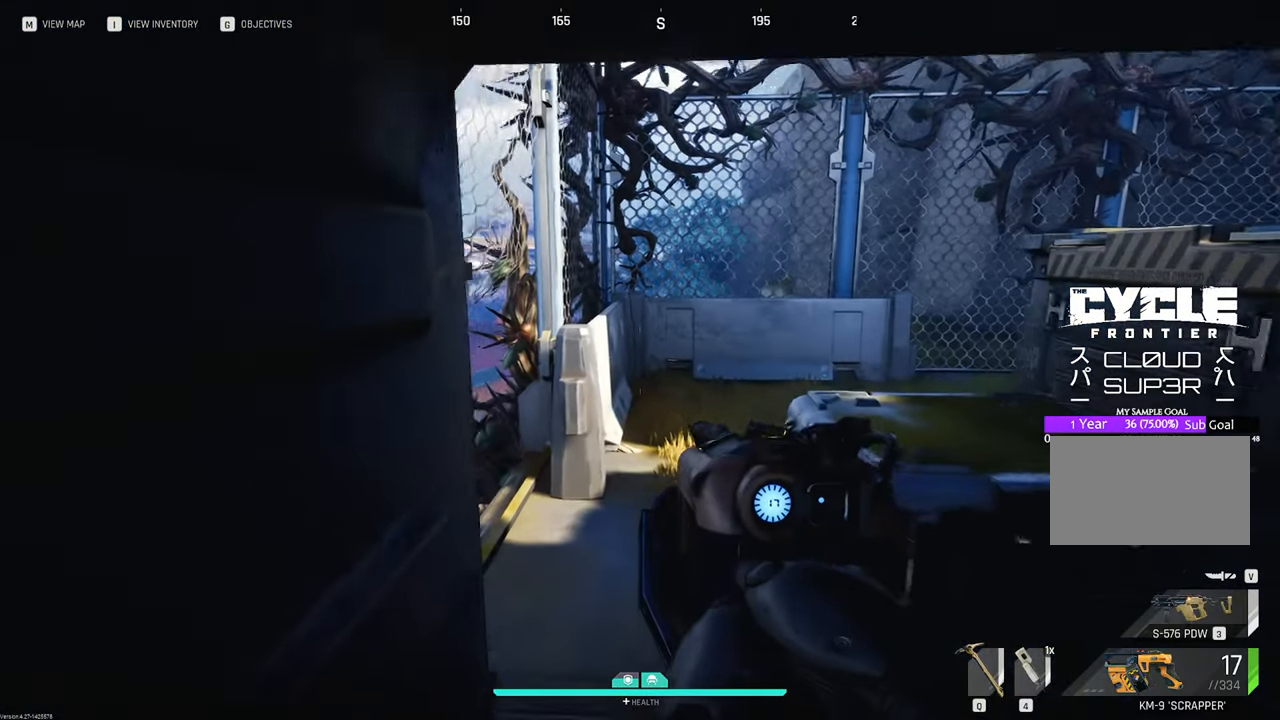
{"keys": ["d"], "mouse": [], "mouse_move": "still", "events": [[133, "d", "down"]]}
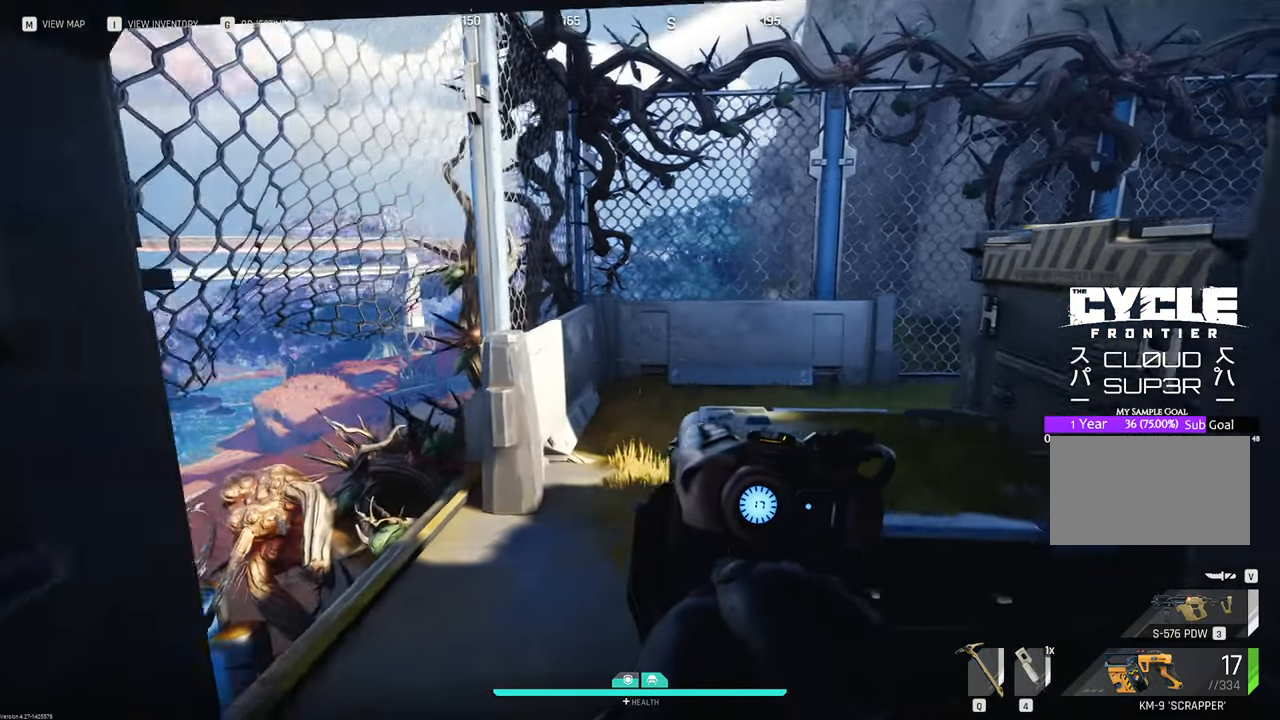
{"keys": ["v"], "mouse": [], "mouse_move": "still", "events": [[100, "d", "up"], [100, "s", "down"], [250, "s", "up"], [383, "v", "down"]]}
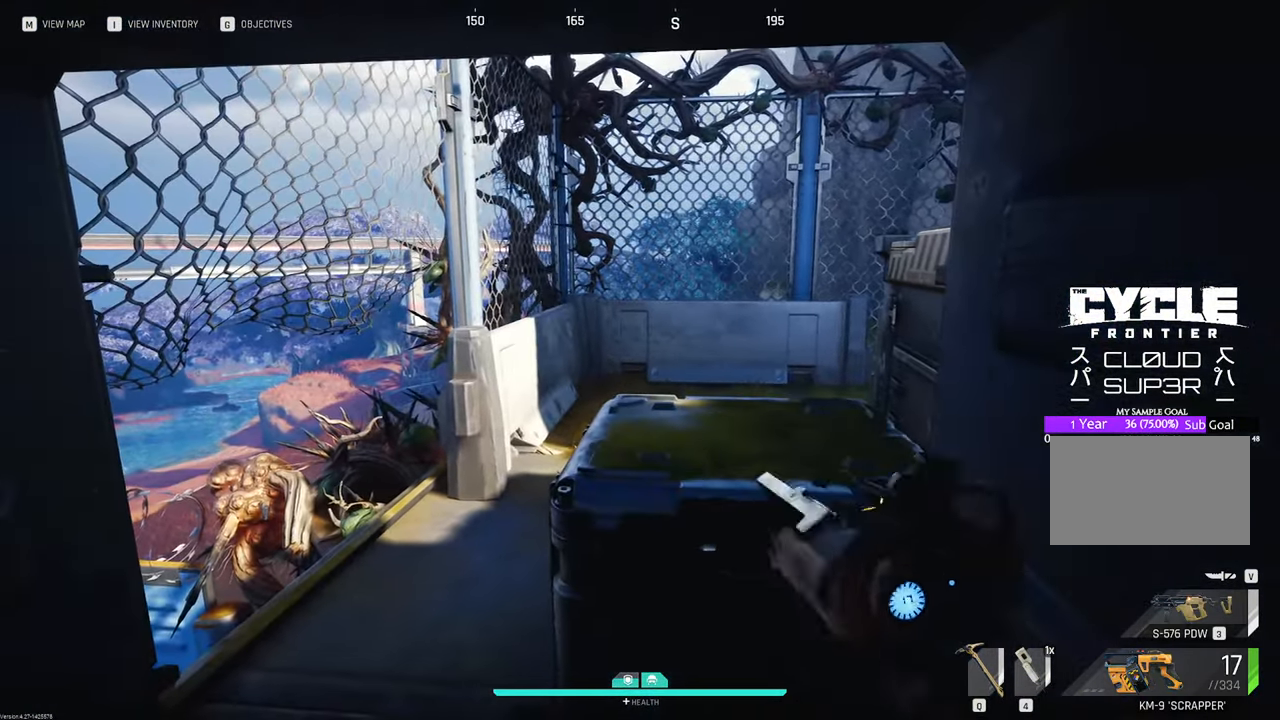
{"keys": [], "mouse": [], "mouse_move": "left", "events": [[16, "v", "up"]]}
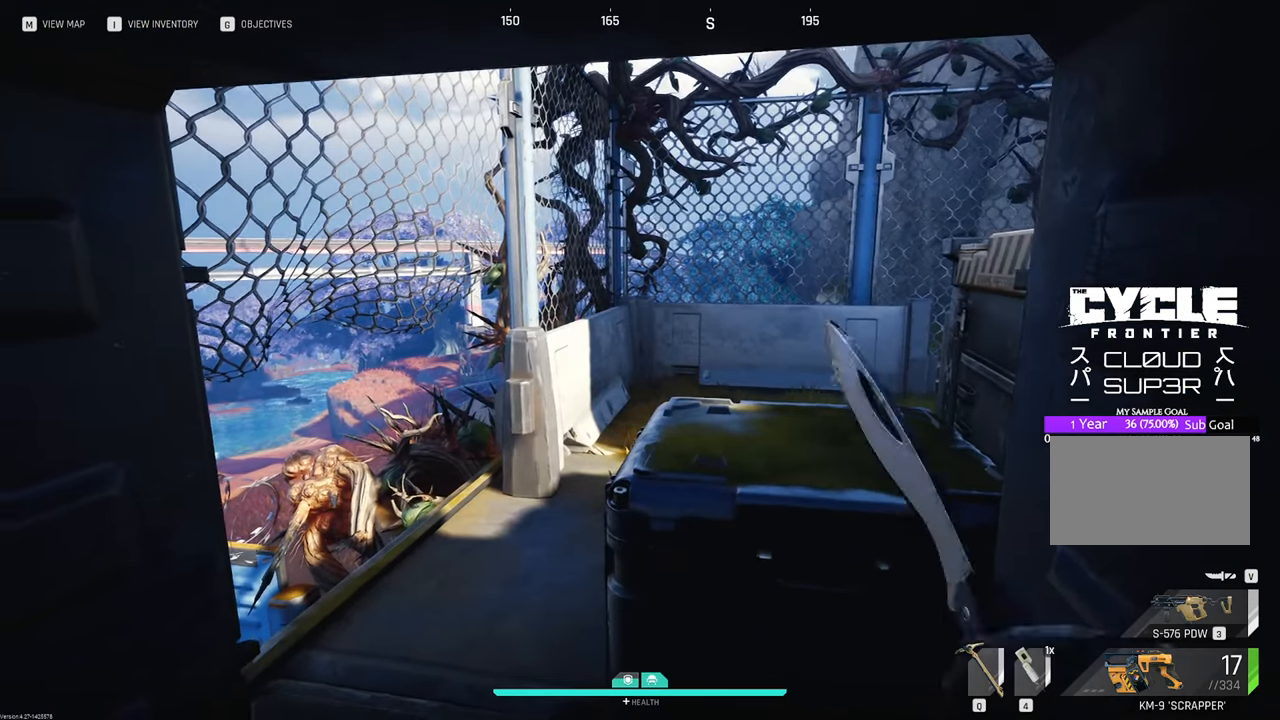
{"keys": [], "mouse": [], "mouse_move": "still", "events": []}
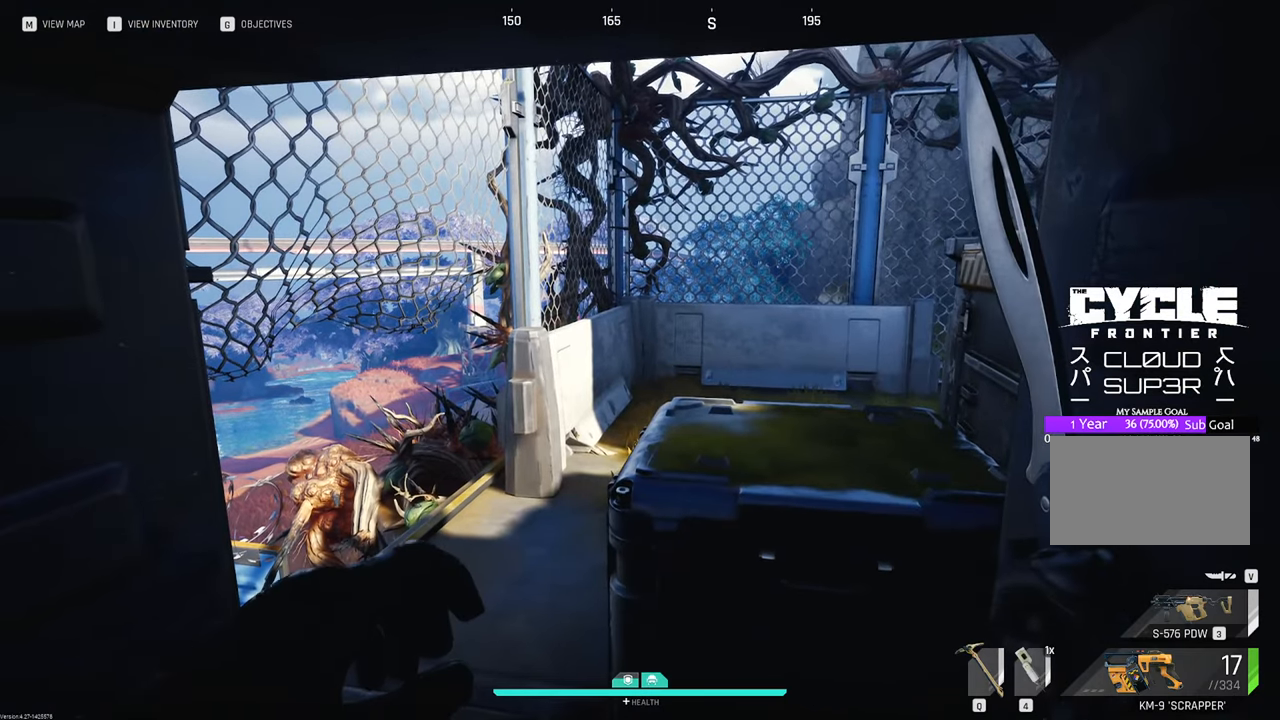
{"keys": [], "mouse": [], "mouse_move": "still", "events": []}
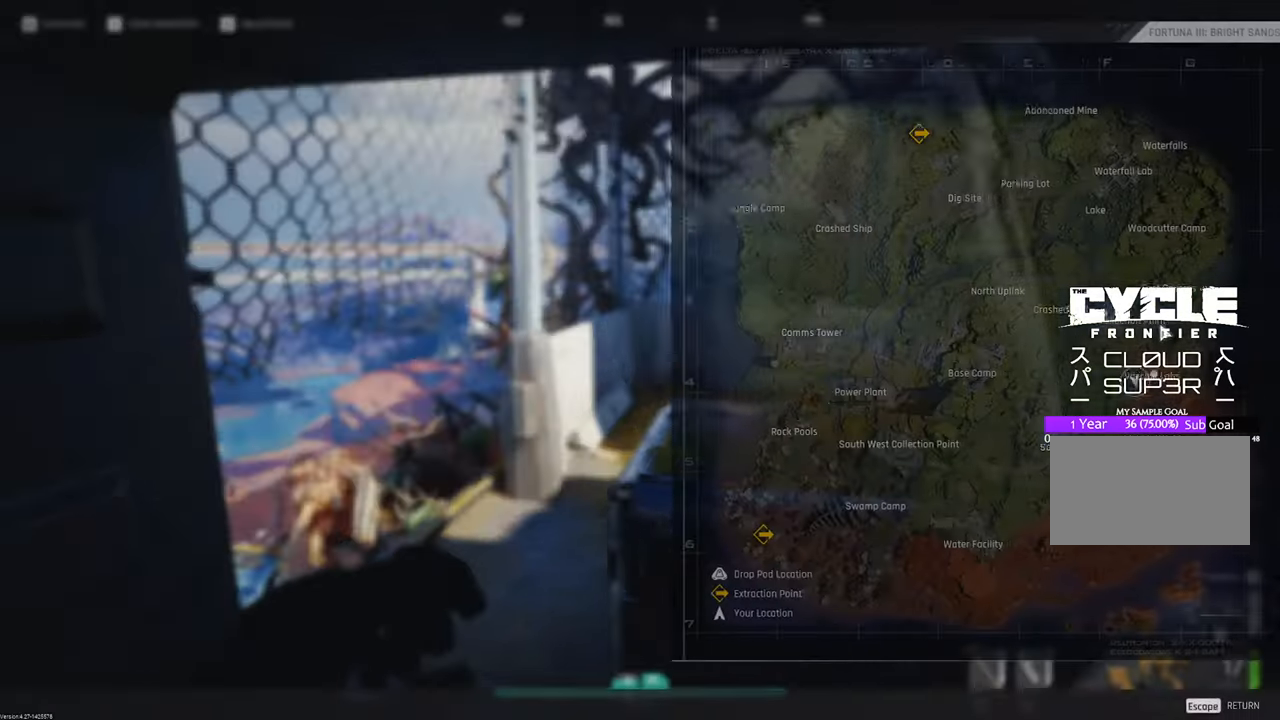
{"keys": [], "mouse": [], "mouse_move": "still", "events": [[16, "a", "down"], [433, "a", "up"]]}
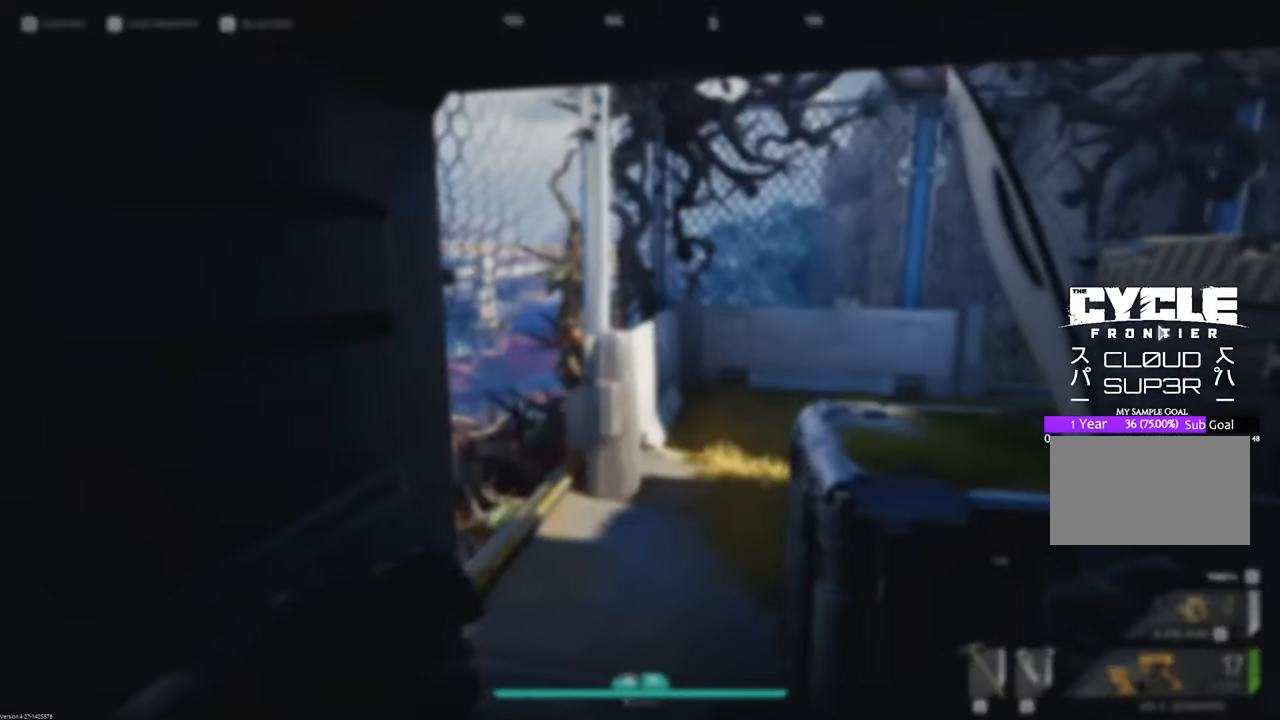
{"keys": ["d"], "mouse": [], "mouse_move": "still", "events": [[216, "d", "down"]]}
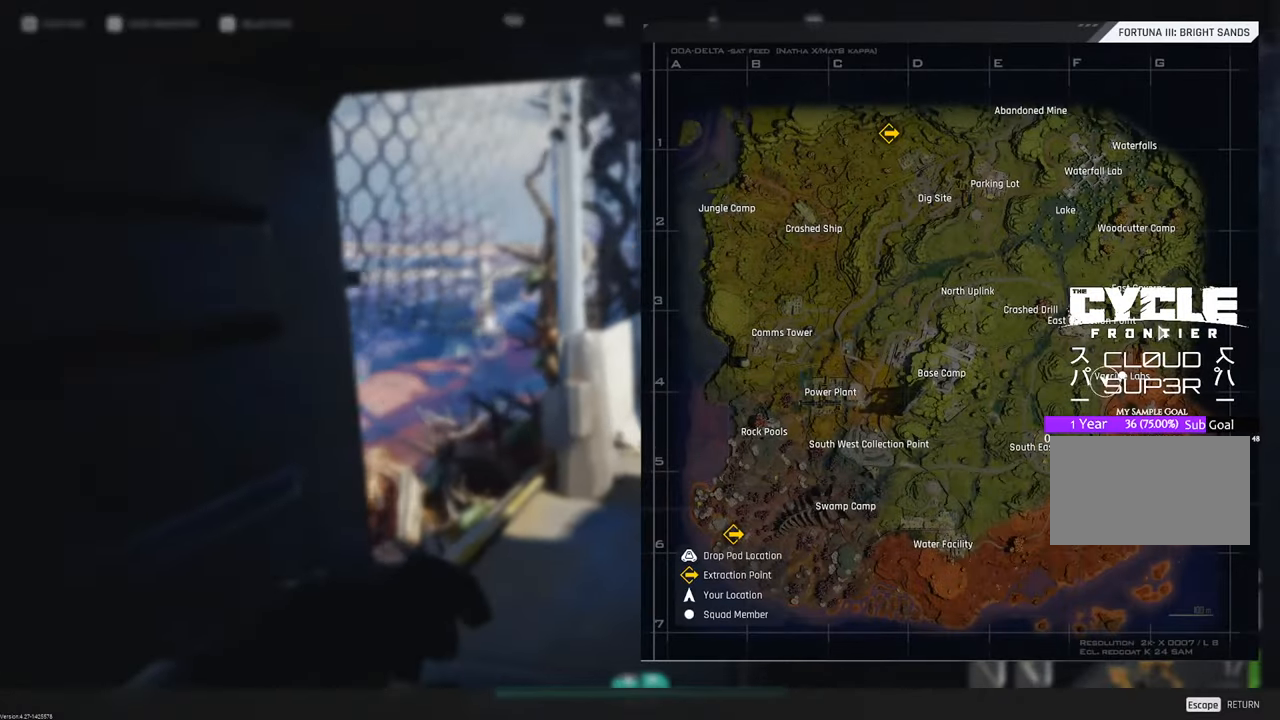
{"keys": ["s"], "mouse": [], "mouse_move": "still", "events": [[100, "s", "down"], [183, "d", "up"]]}
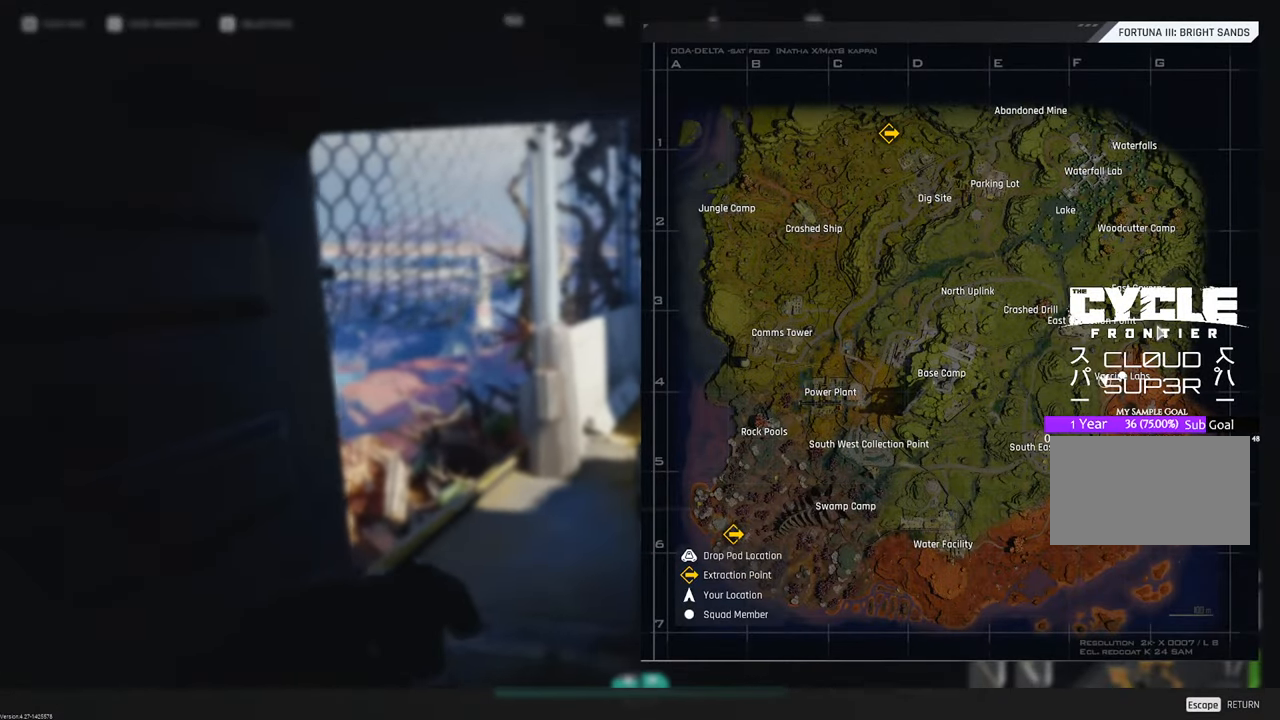
{"keys": [], "mouse": [], "mouse_move": "still", "events": [[66, "s", "up"], [150, "a", "down"], [483, "a", "up"]]}
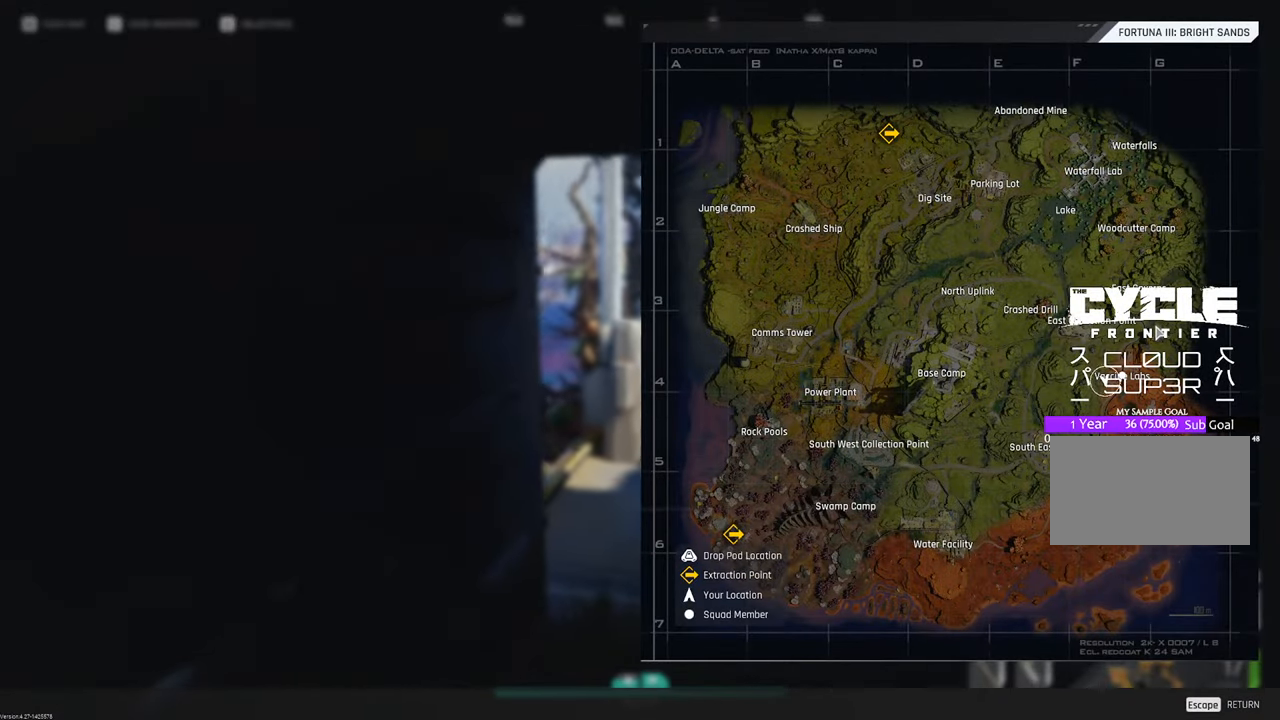
{"keys": ["d", "w"], "mouse": [], "mouse_move": "still", "events": [[33, "d", "down"], [350, "w", "down"]]}
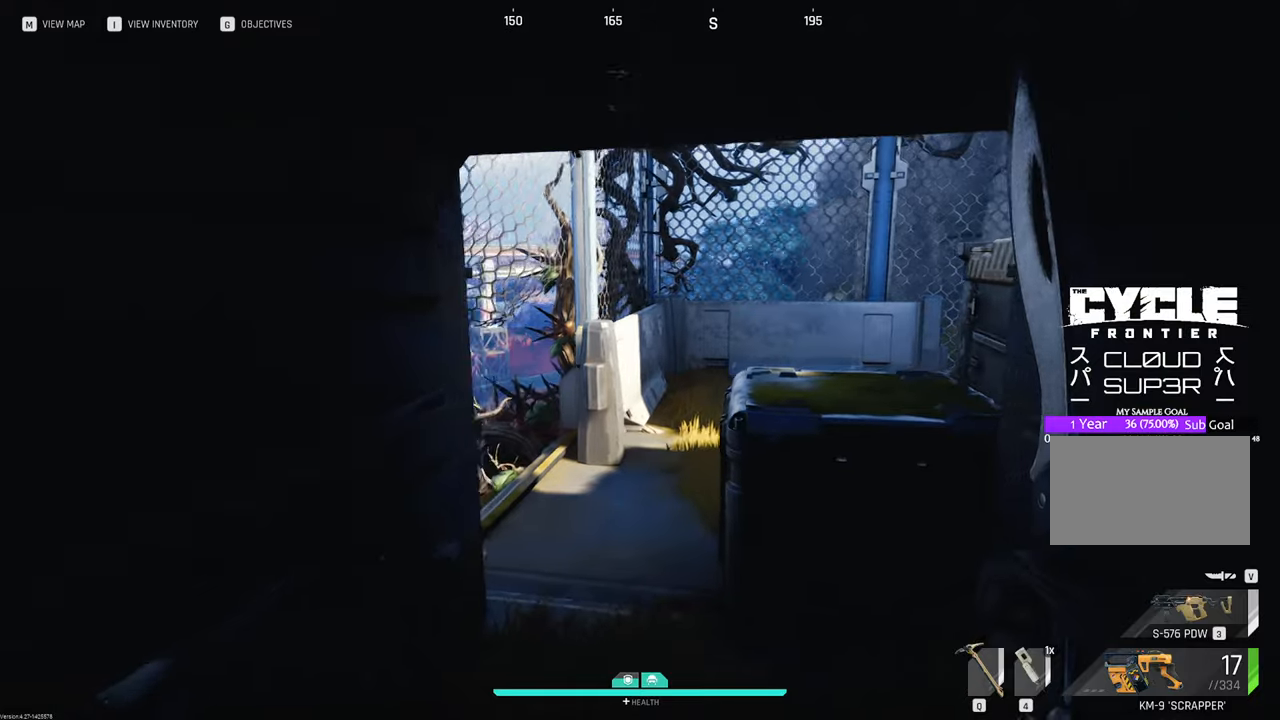
{"keys": ["w"], "mouse": [], "mouse_move": "left", "events": [[133, "d", "up"]]}
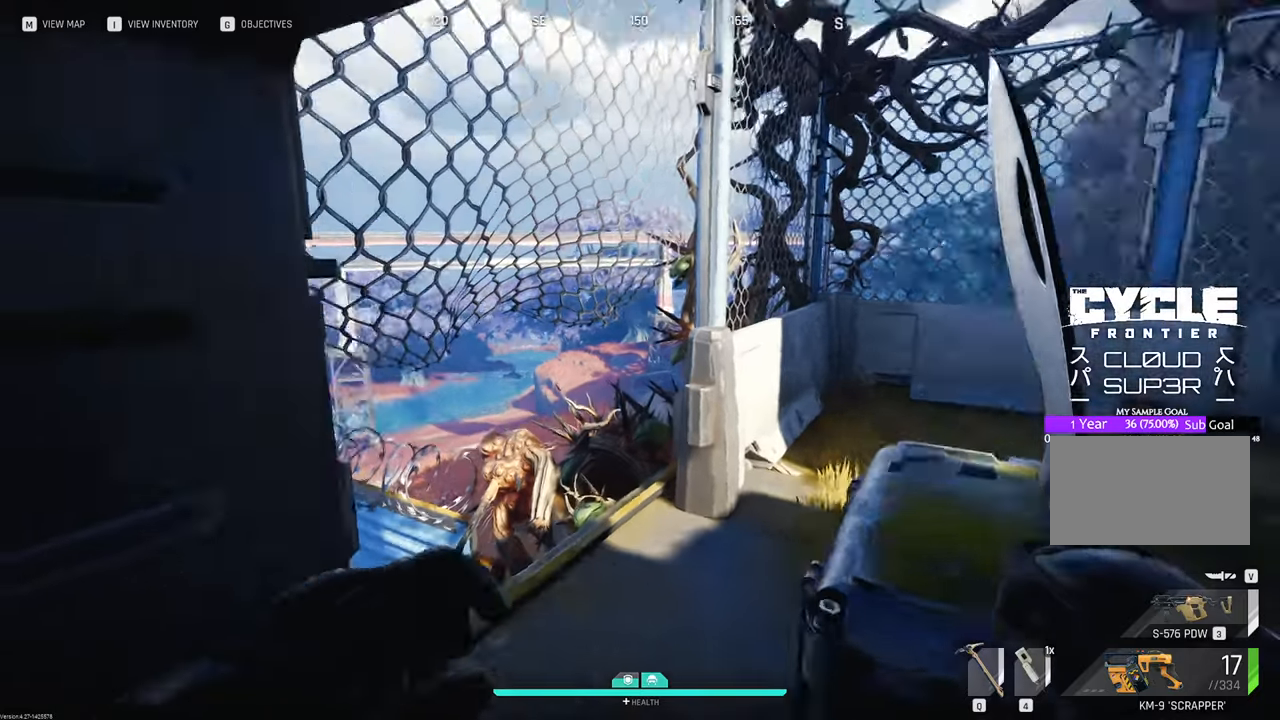
{"keys": ["w"], "mouse": [], "mouse_move": "left", "events": [[166, "d", "down"], [450, "d", "up"]]}
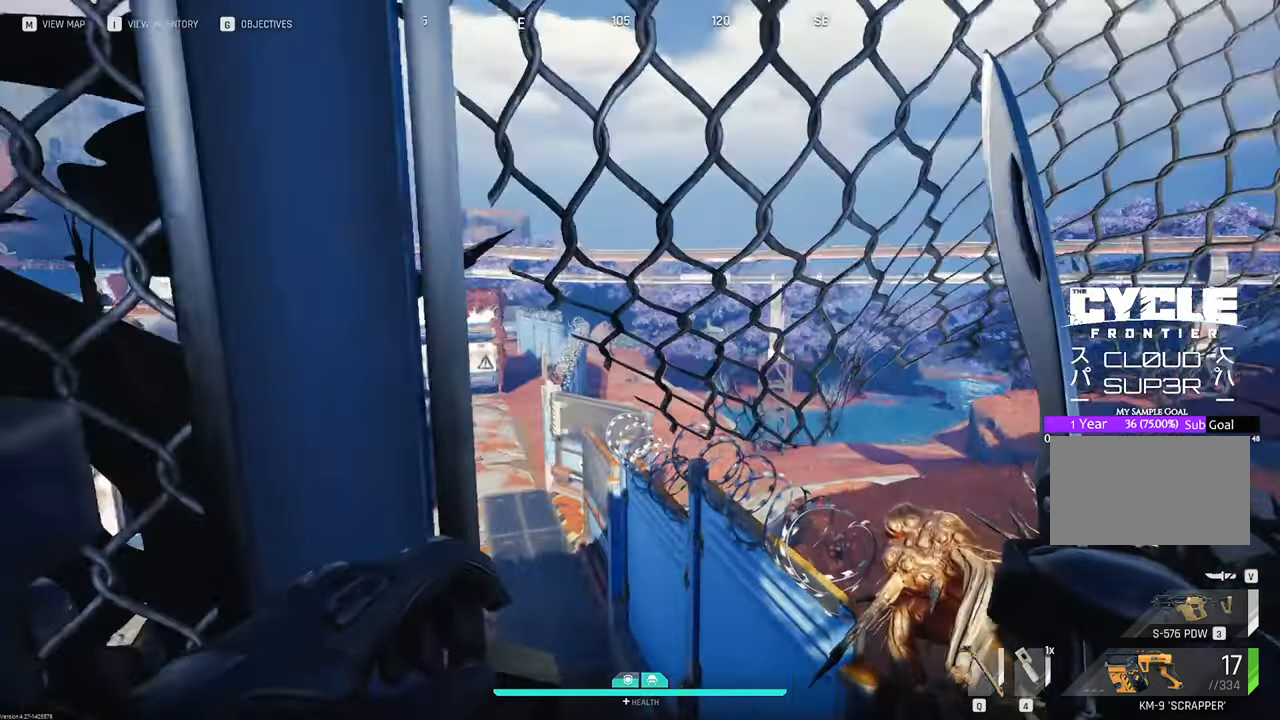
{"keys": ["w"], "mouse": [], "mouse_move": "still", "events": []}
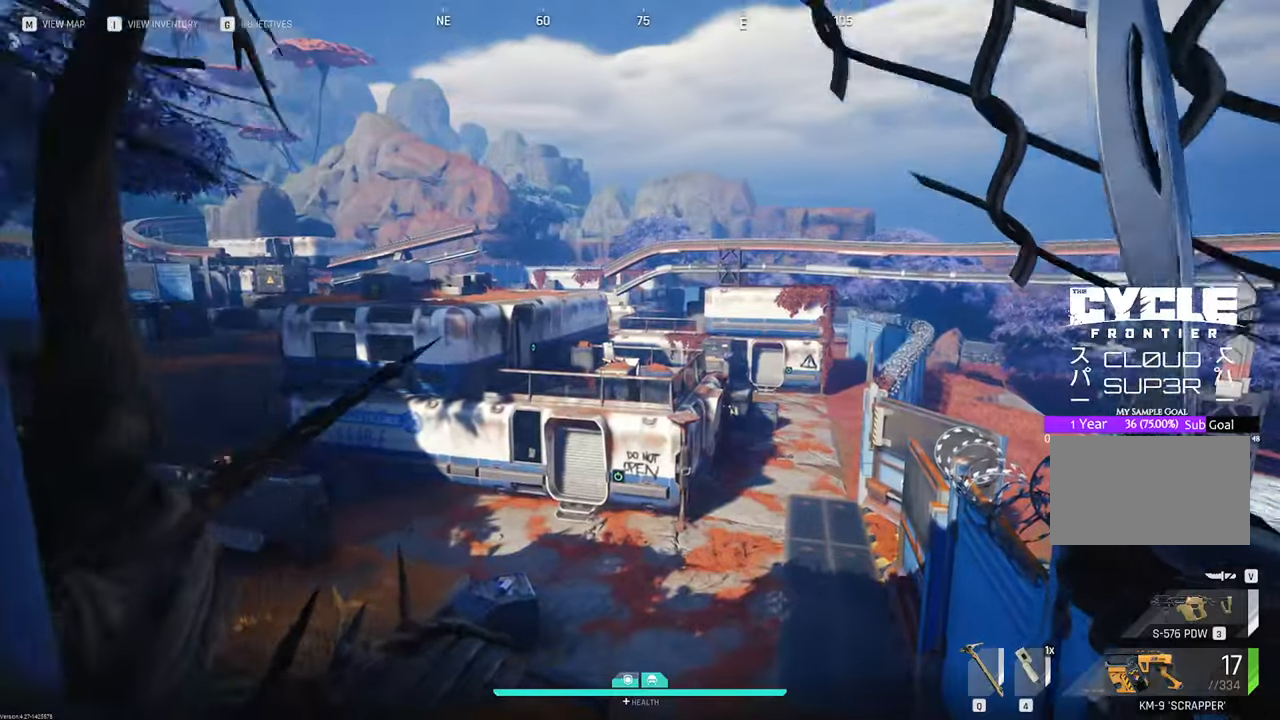
{"keys": ["w"], "mouse": [], "mouse_move": "still", "events": []}
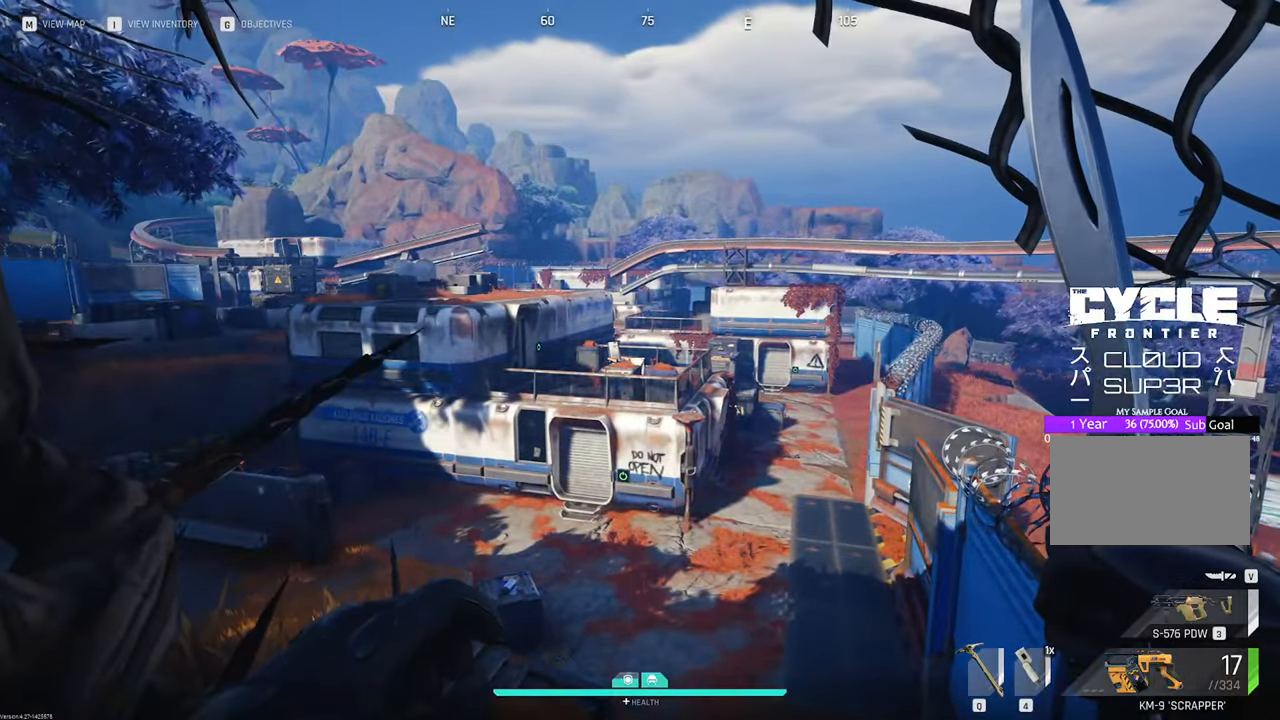
{"keys": ["d", "w"], "mouse": [], "mouse_move": "still", "events": [[166, "d", "down"], [300, "w", "up"], [500, "w", "down"]]}
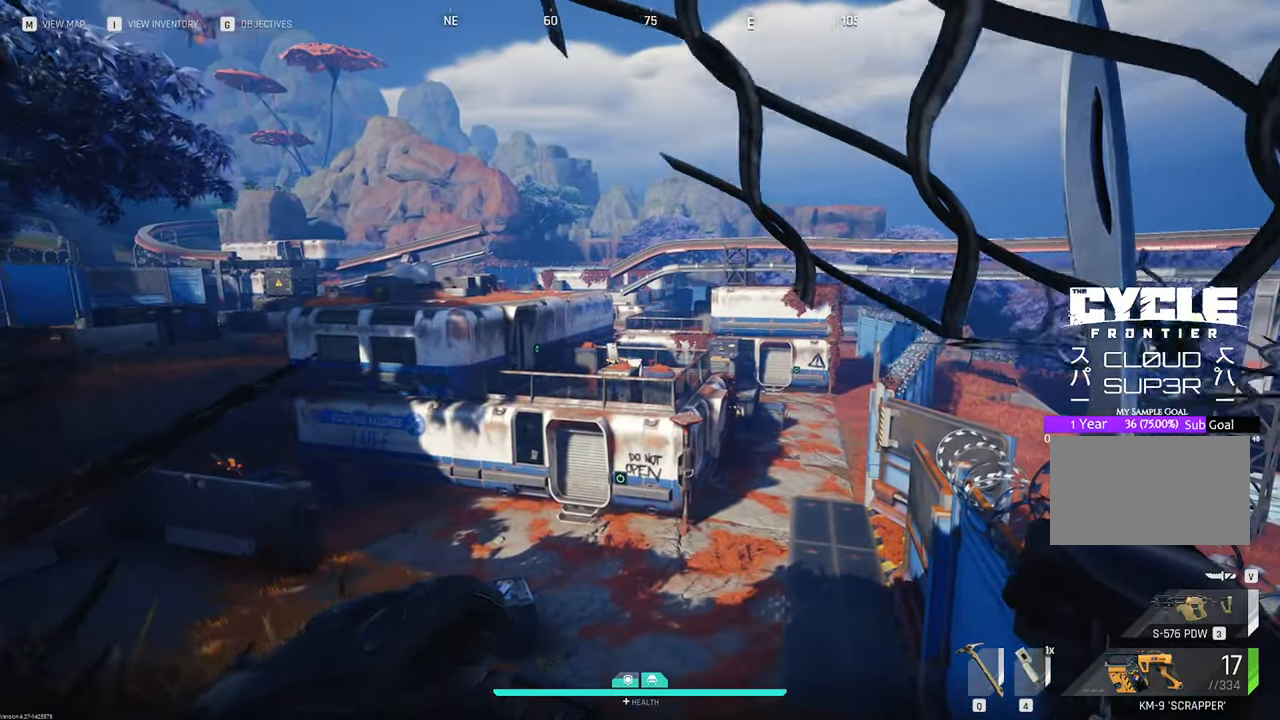
{"keys": ["w"], "mouse": [], "mouse_move": "still", "events": [[83, "d", "up"]]}
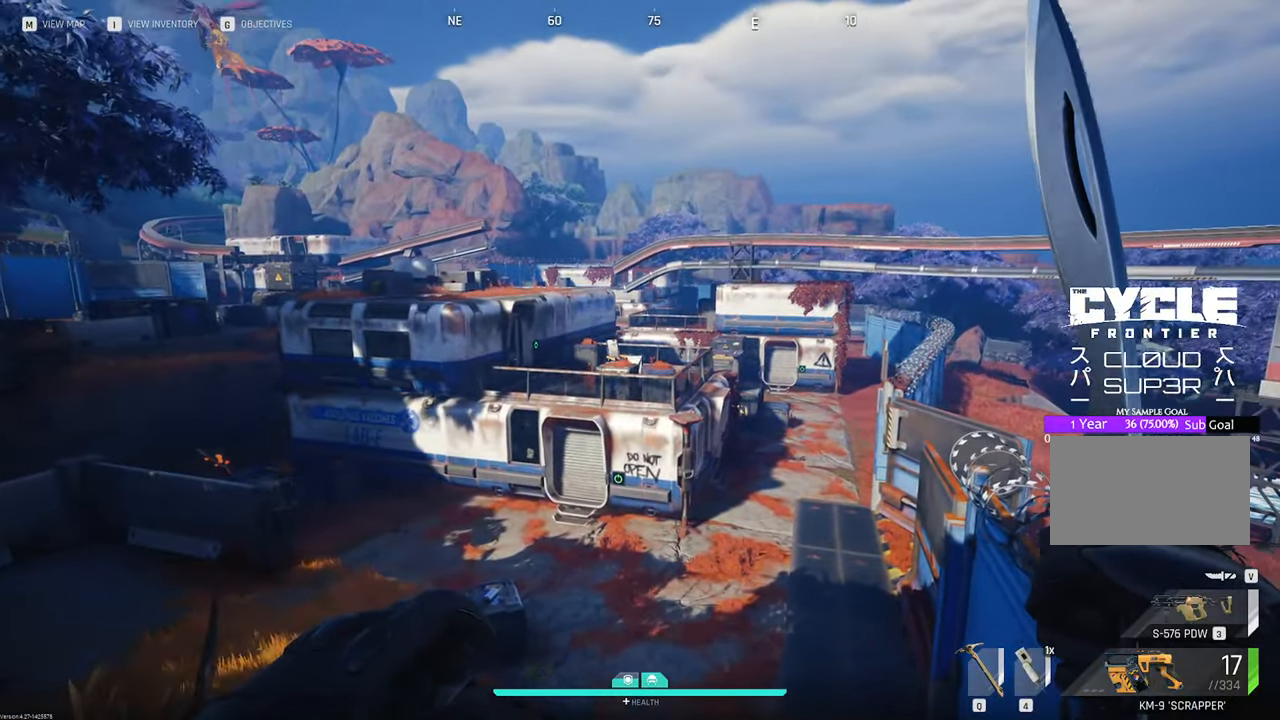
{"keys": ["w"], "mouse": [], "mouse_move": "still", "events": []}
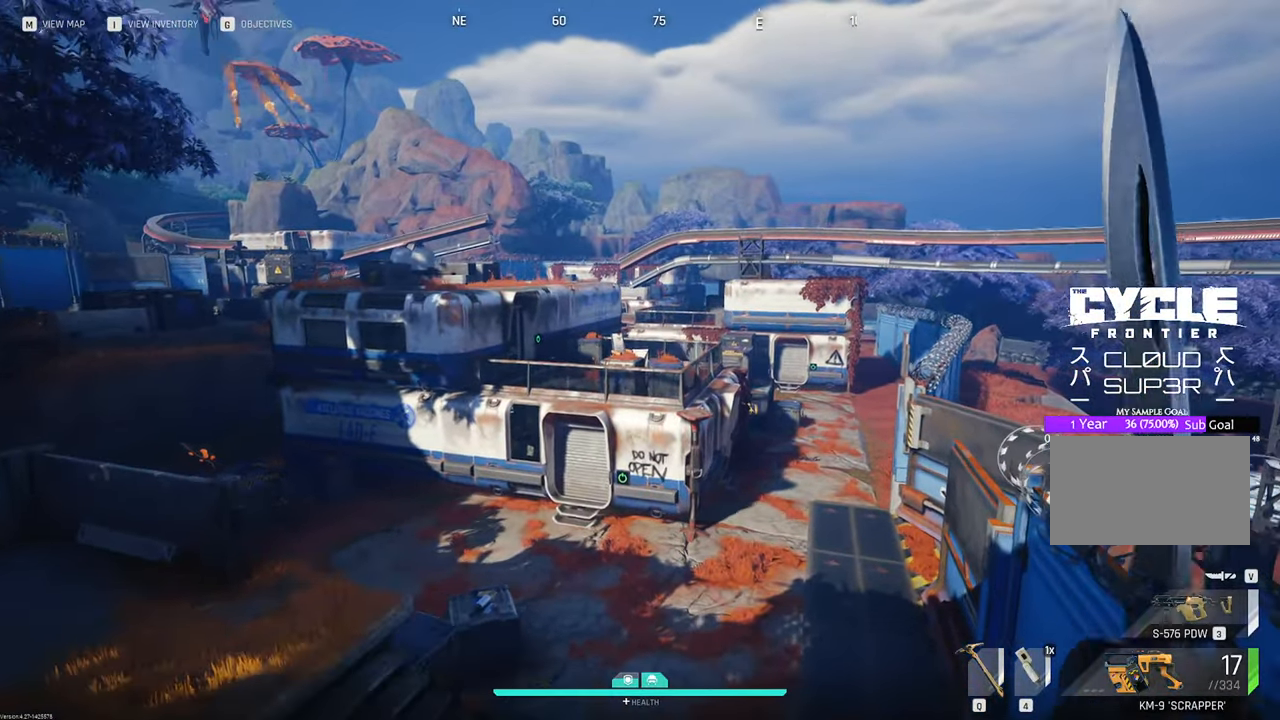
{"keys": ["w"], "mouse": [], "mouse_move": "still", "events": [[116, "shift", "down"], [350, "shift", "up"]]}
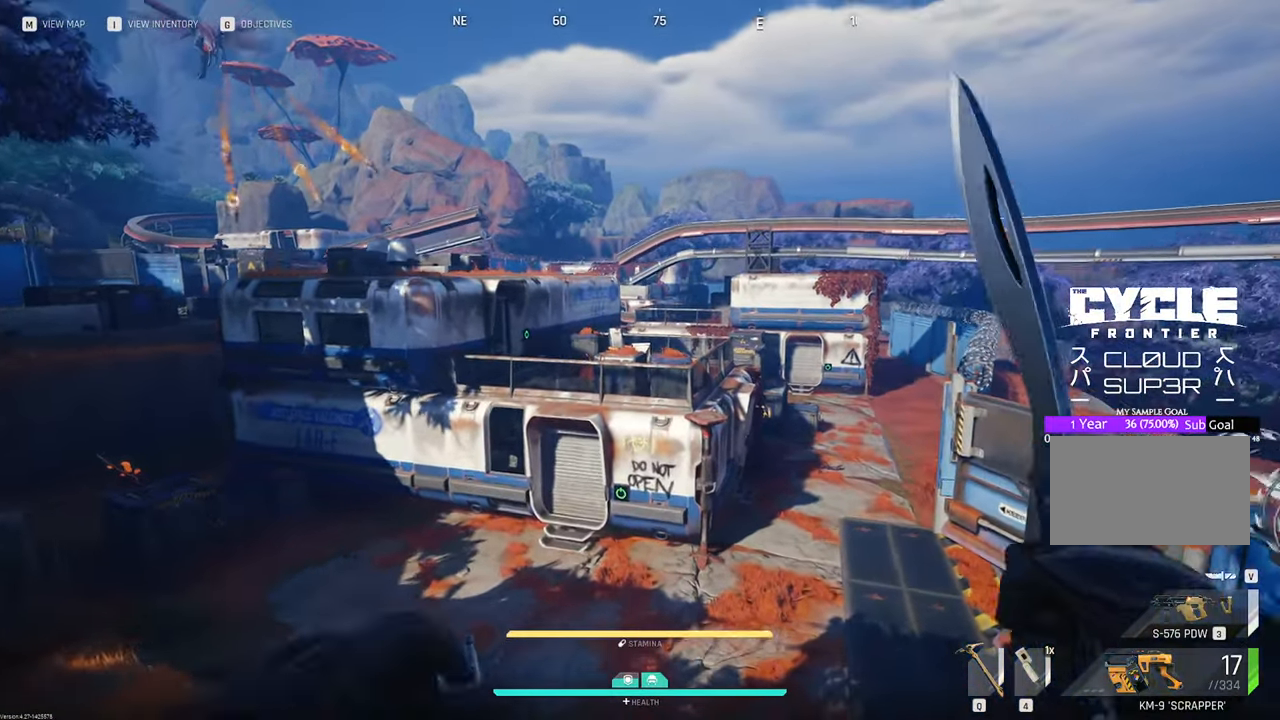
{"keys": ["w"], "mouse": [], "mouse_move": "still", "events": []}